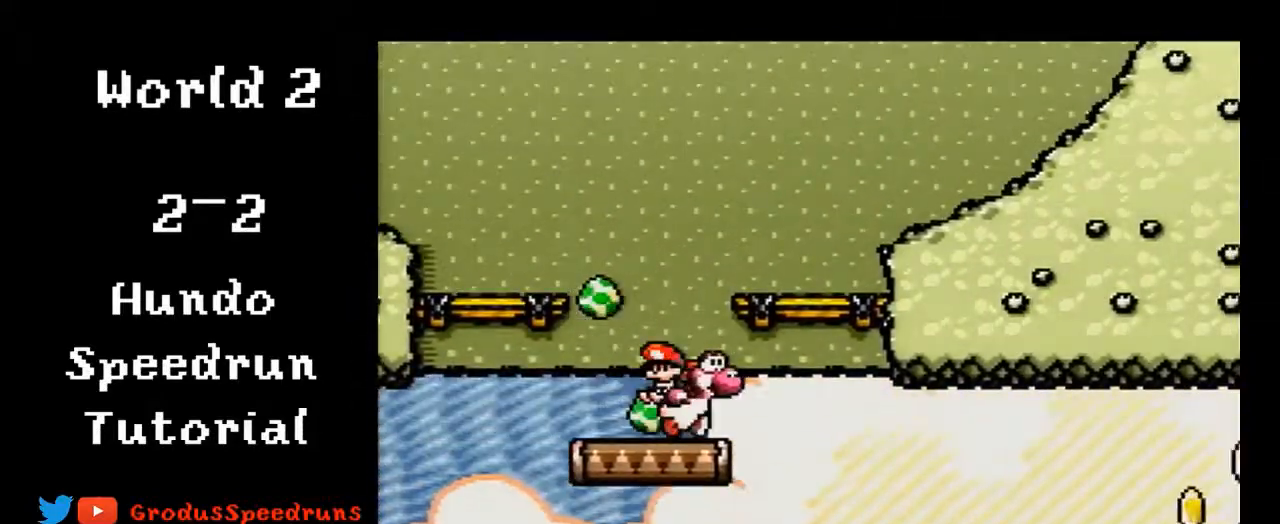
Gameplay with a controller (Nintendo layout); each line is a JSON object with the inputs held at the frame after it. "events" lists button and stick changes between this image and that frame as [ms after this image, input, new state], when the widget could be followed in between. Not read: L3 R3.
{"buttons": ["DPAD_RIGHT"], "events": [[33, "DPAD_RIGHT", "up"], [200, "DPAD_RIGHT", "down"], [300, "A", "down"], [300, "DPAD_RIGHT", "up"], [367, "A", "up"], [467, "DPAD_RIGHT", "down"]]}
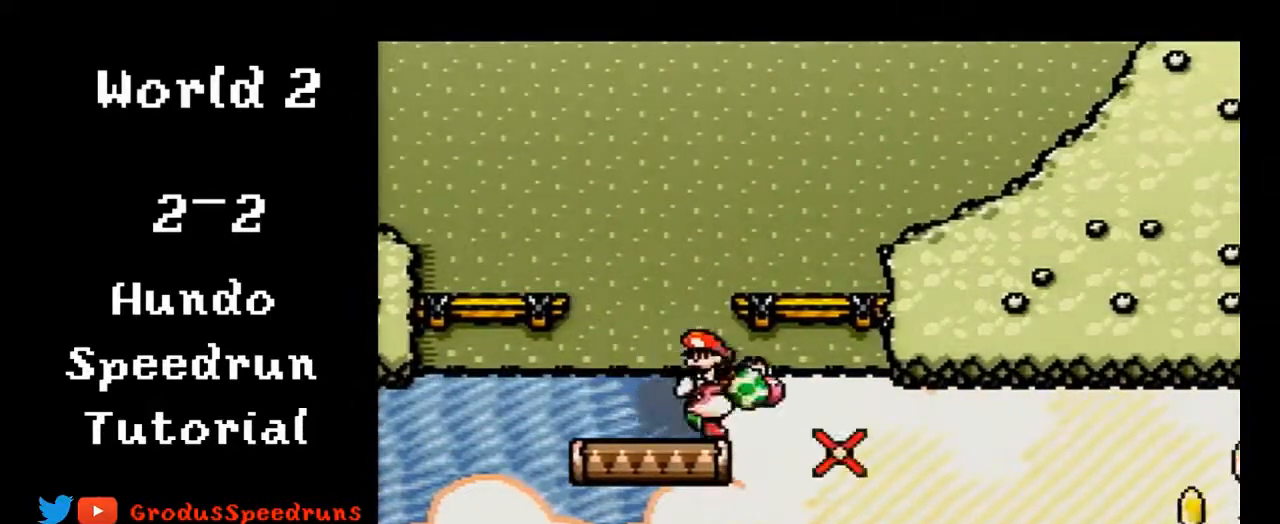
{"buttons": ["B", "DPAD_UP"], "events": [[67, "B", "down"], [233, "B", "up"], [367, "B", "down"], [500, "DPAD_RIGHT", "up"], [500, "DPAD_UP", "down"]]}
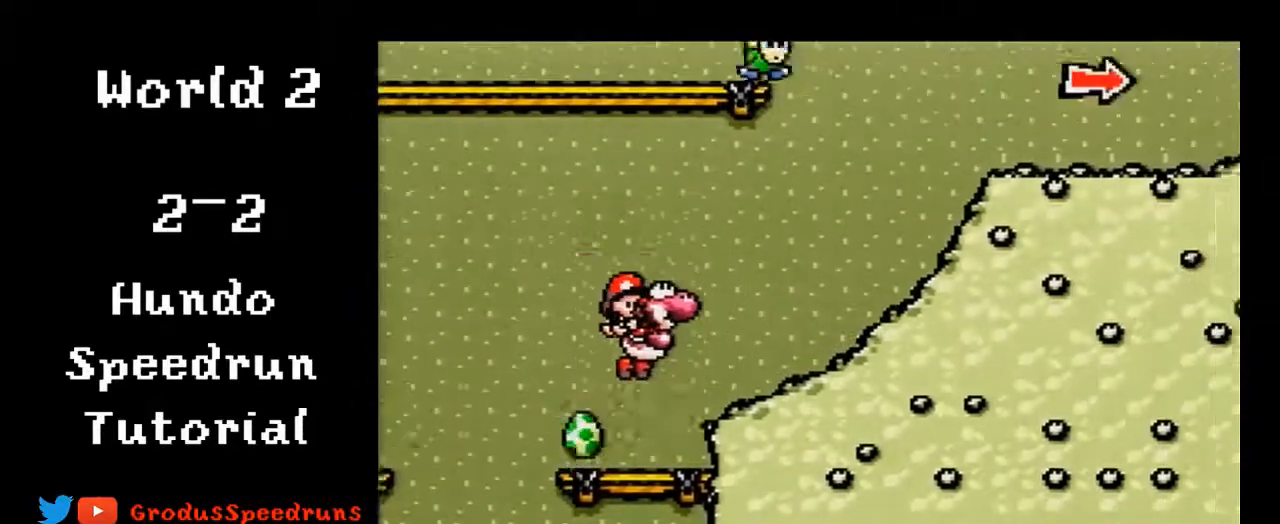
{"buttons": ["DPAD_RIGHT"], "events": [[133, "Y", "down"], [167, "DPAD_LEFT", "down"], [167, "DPAD_UP", "up"], [200, "DPAD_DOWN", "down"], [267, "DPAD_LEFT", "up"], [367, "Y", "up"], [400, "DPAD_DOWN", "up"], [400, "DPAD_RIGHT", "down"], [467, "B", "up"]]}
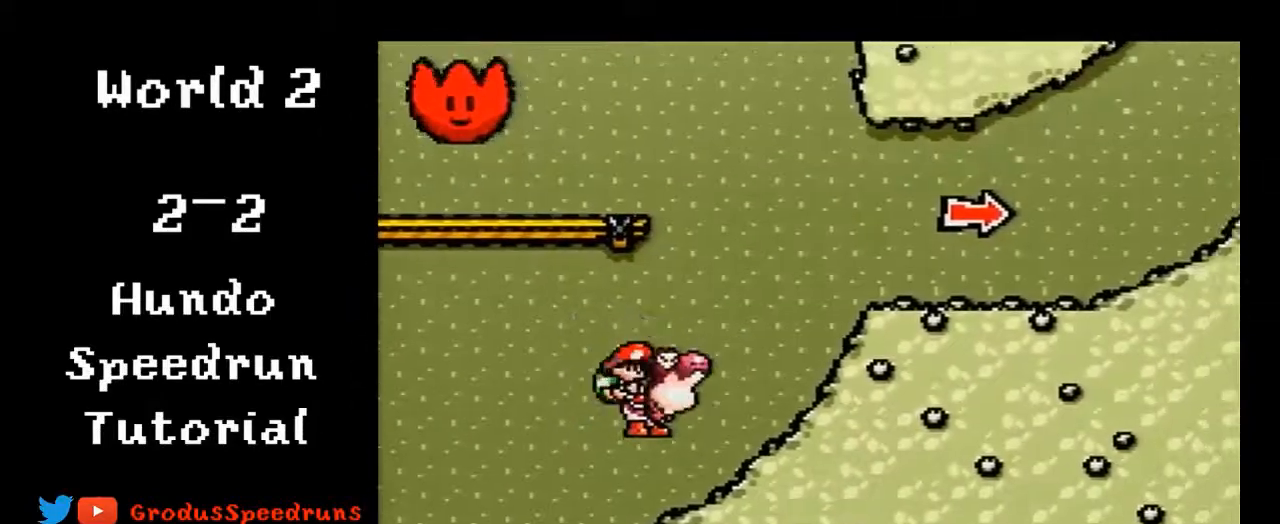
{"buttons": ["B", "DPAD_RIGHT"], "events": [[200, "B", "down"]]}
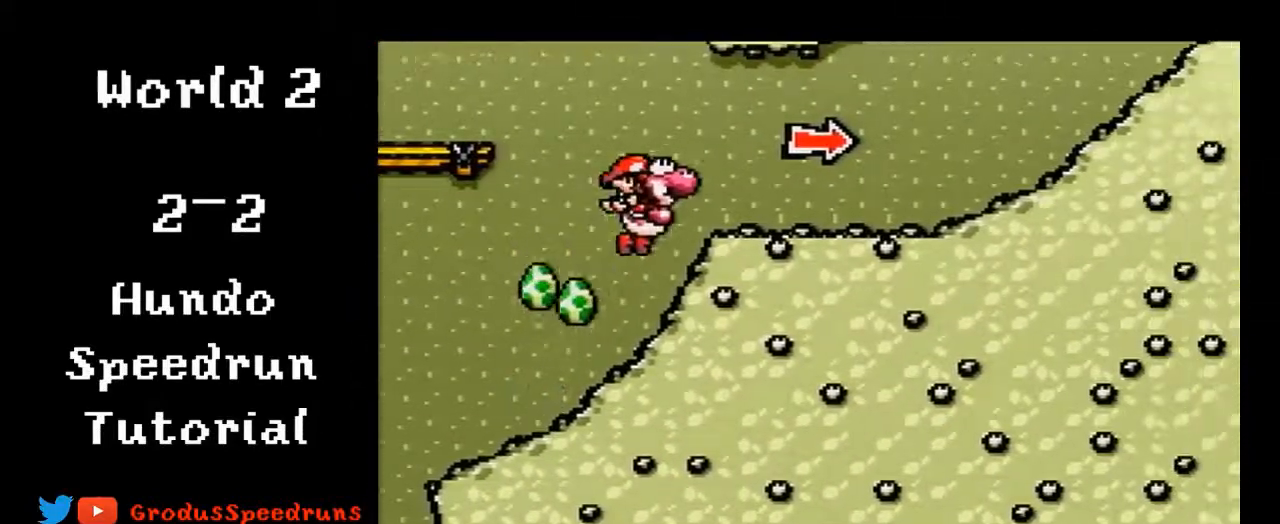
{"buttons": ["DPAD_RIGHT"], "events": [[167, "B", "up"]]}
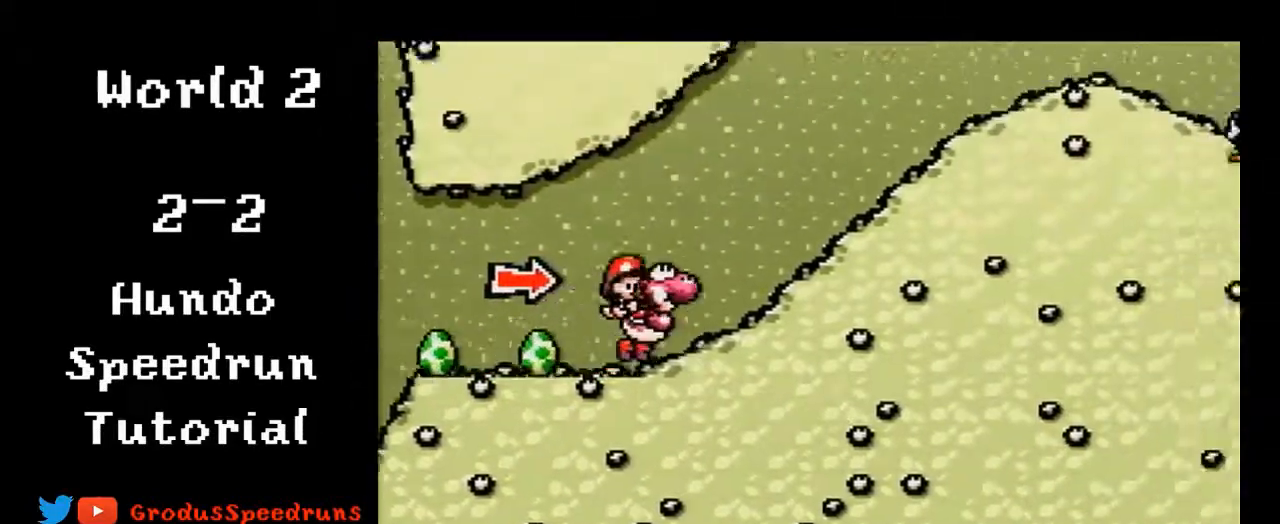
{"buttons": ["DPAD_RIGHT"], "events": [[33, "B", "down"], [500, "B", "up"]]}
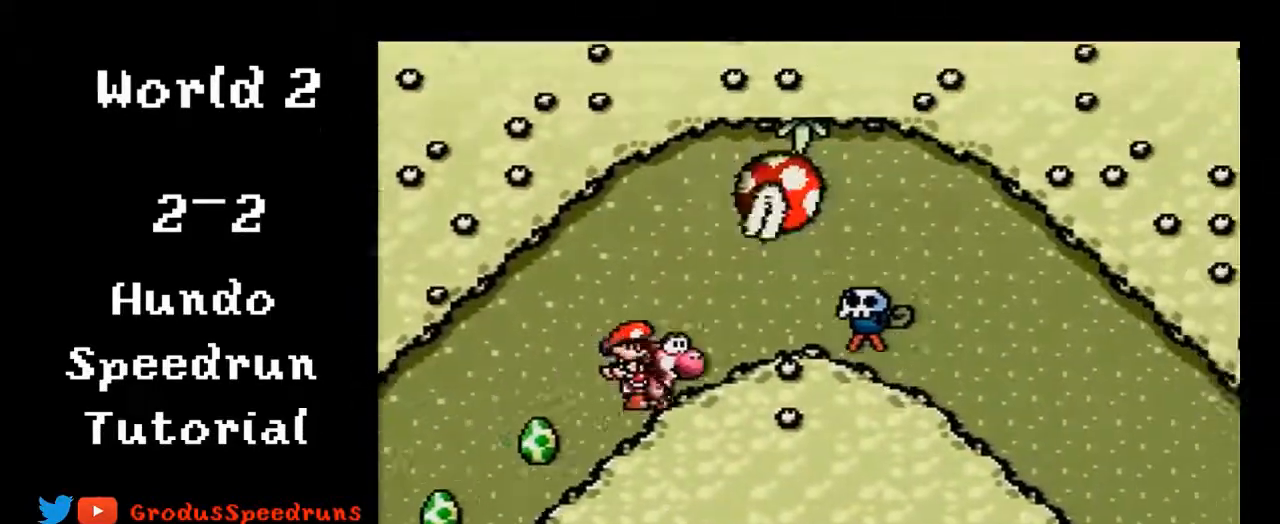
{"buttons": ["DPAD_RIGHT"], "events": [[133, "Y", "down"], [233, "Y", "up"]]}
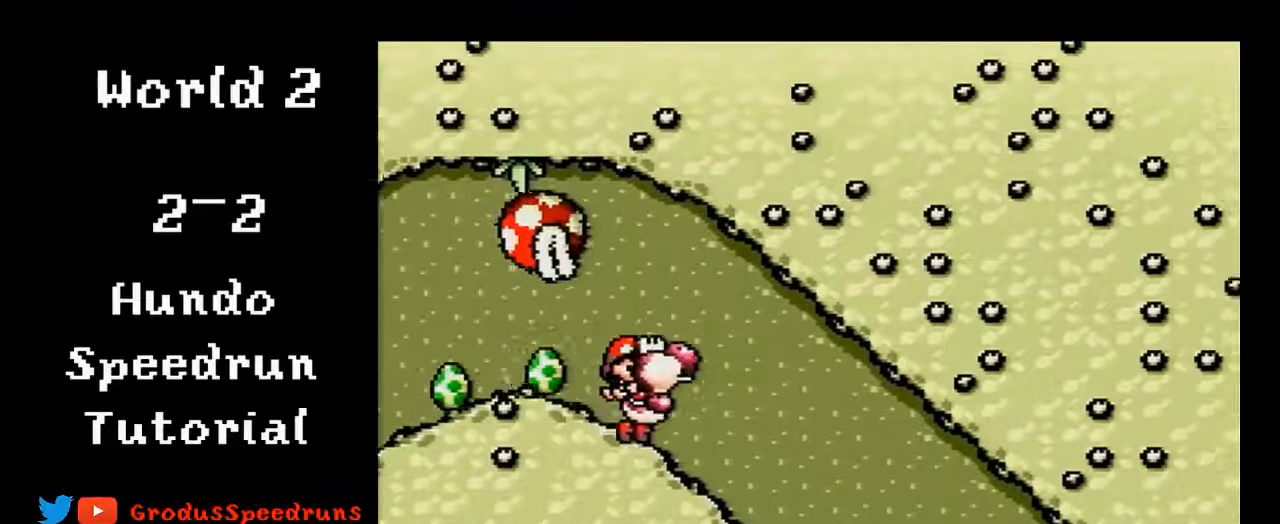
{"buttons": ["DPAD_RIGHT"], "events": [[33, "B", "down"], [100, "B", "up"], [133, "DPAD_DOWN", "down"], [200, "DPAD_DOWN", "up"]]}
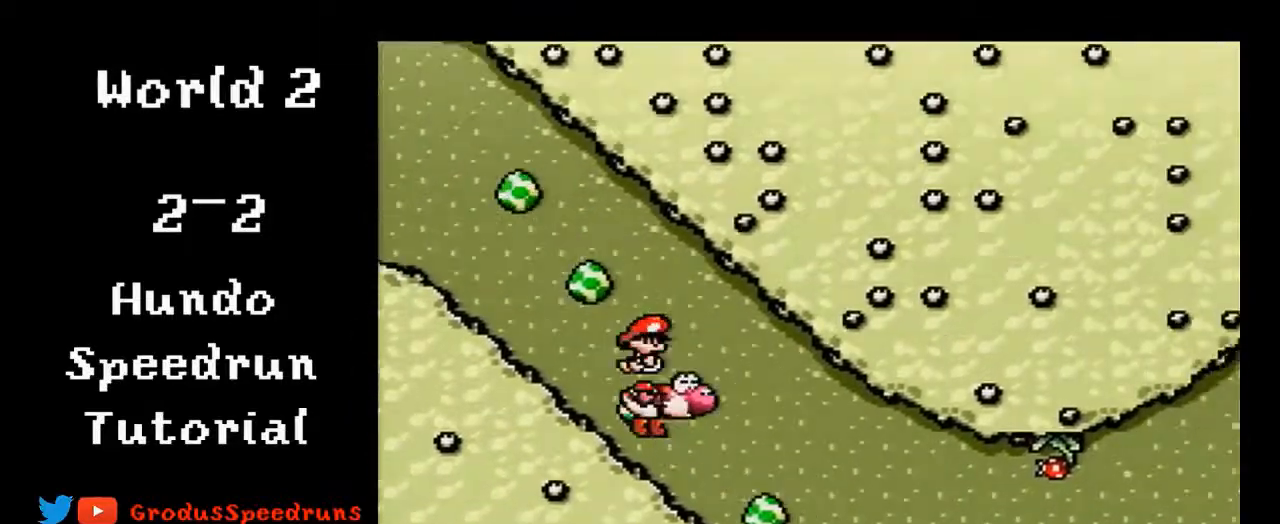
{"buttons": ["DPAD_RIGHT"], "events": [[200, "B", "down"], [267, "B", "up"]]}
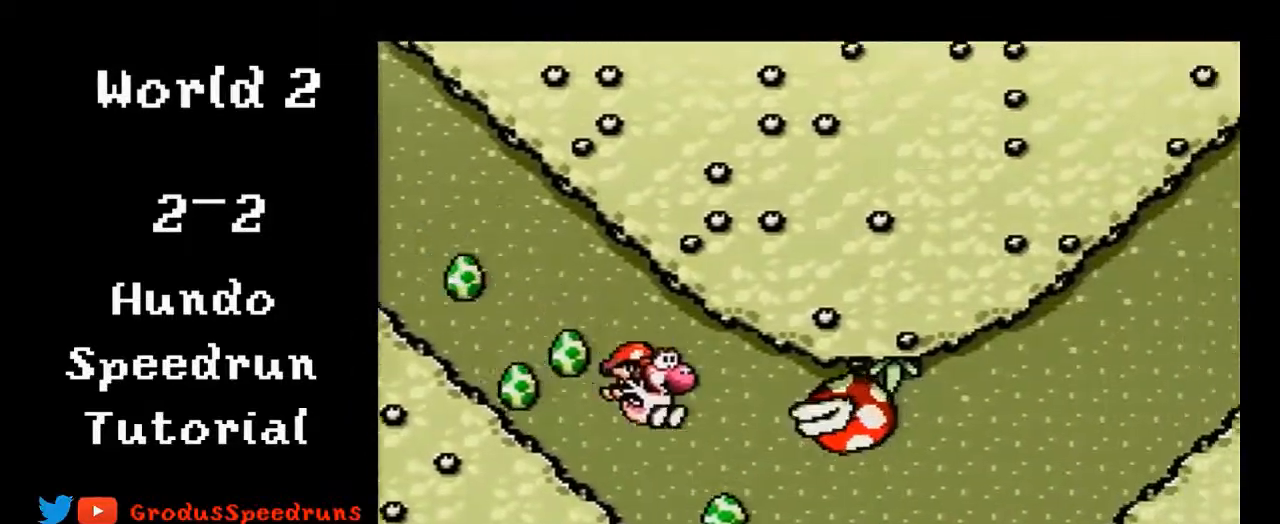
{"buttons": ["DPAD_RIGHT"], "events": [[133, "DPAD_RIGHT", "up"], [200, "DPAD_LEFT", "down"], [367, "DPAD_UP", "down"], [400, "DPAD_LEFT", "up"], [400, "DPAD_RIGHT", "down"], [400, "DPAD_UP", "up"]]}
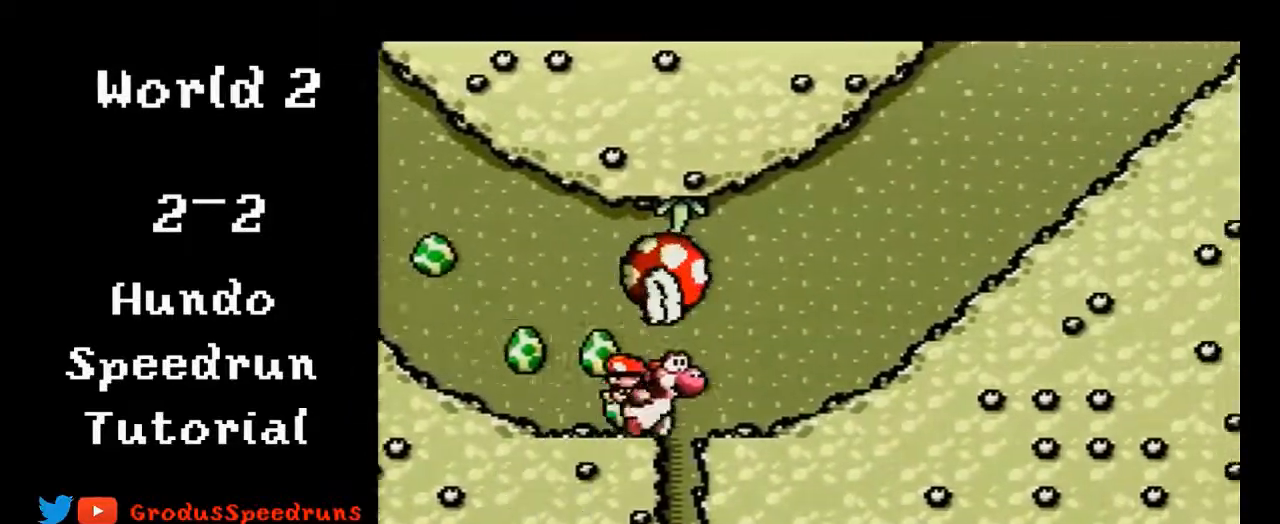
{"buttons": [], "events": [[167, "DPAD_RIGHT", "up"]]}
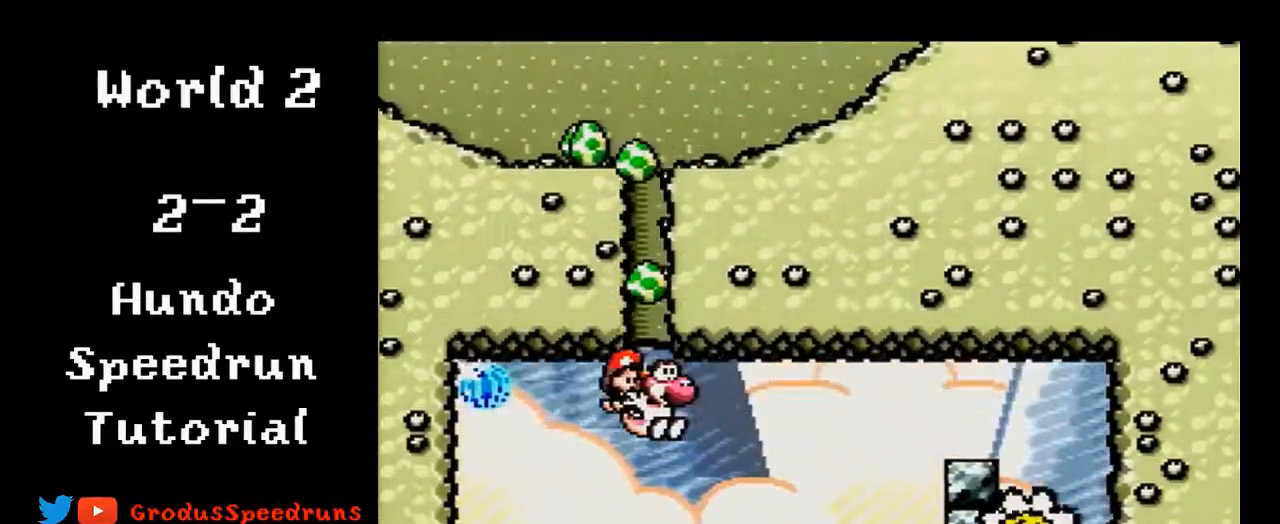
{"buttons": [], "events": []}
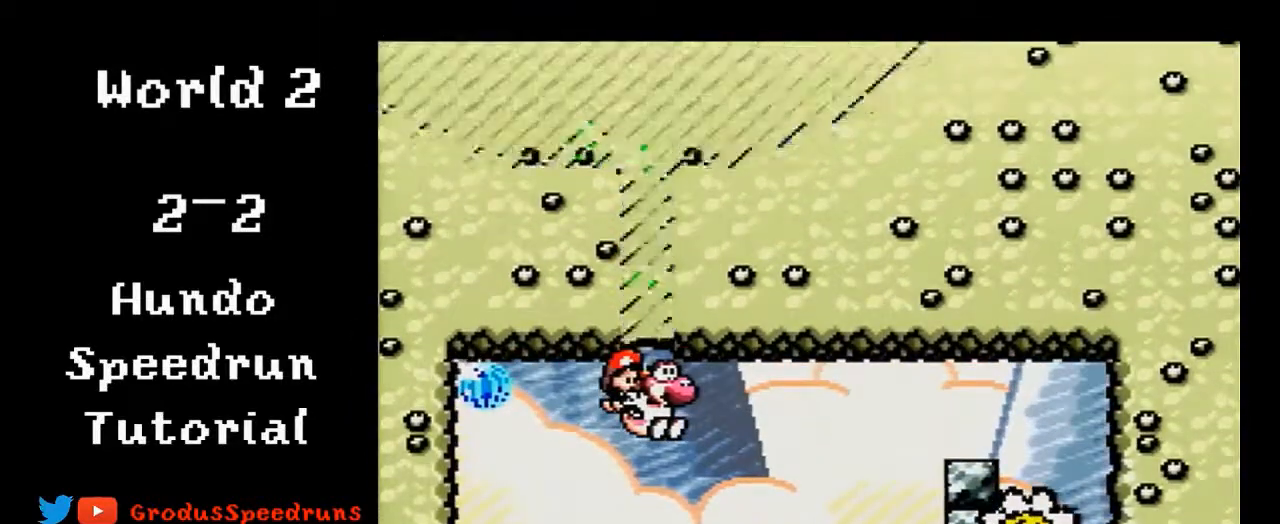
{"buttons": ["B"], "events": [[167, "A", "down"], [233, "A", "up"], [433, "B", "down"]]}
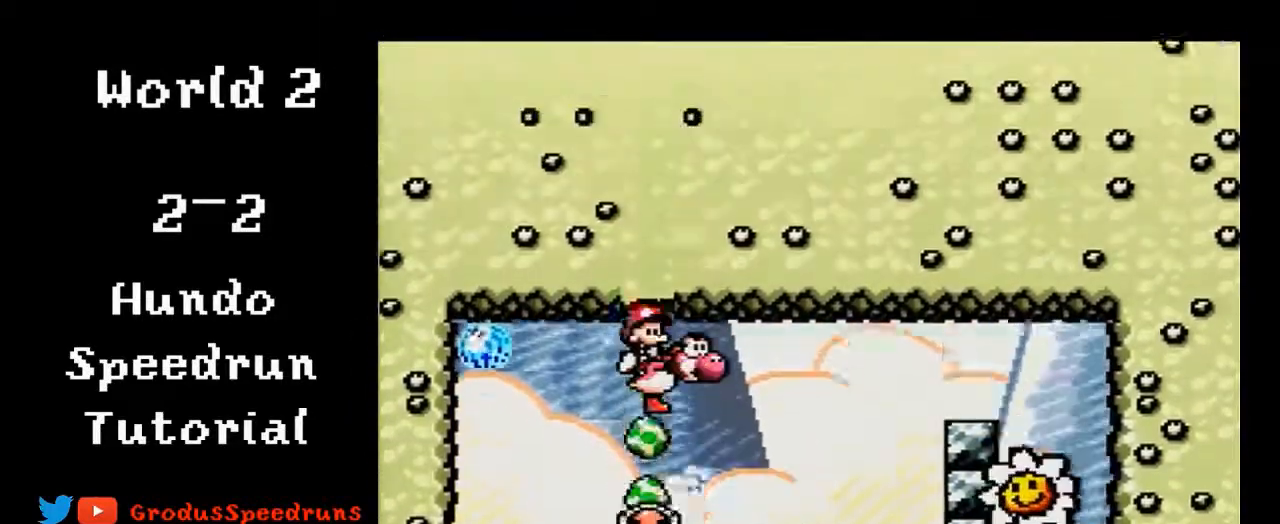
{"buttons": ["B", "DPAD_RIGHT"], "events": [[467, "DPAD_RIGHT", "down"]]}
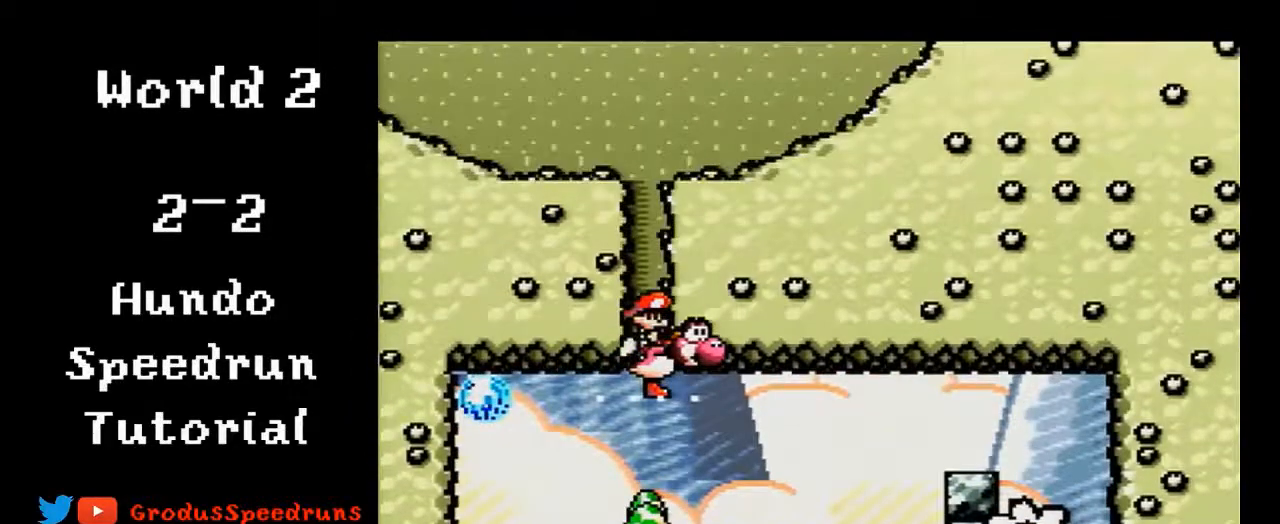
{"buttons": ["B", "DPAD_RIGHT"], "events": []}
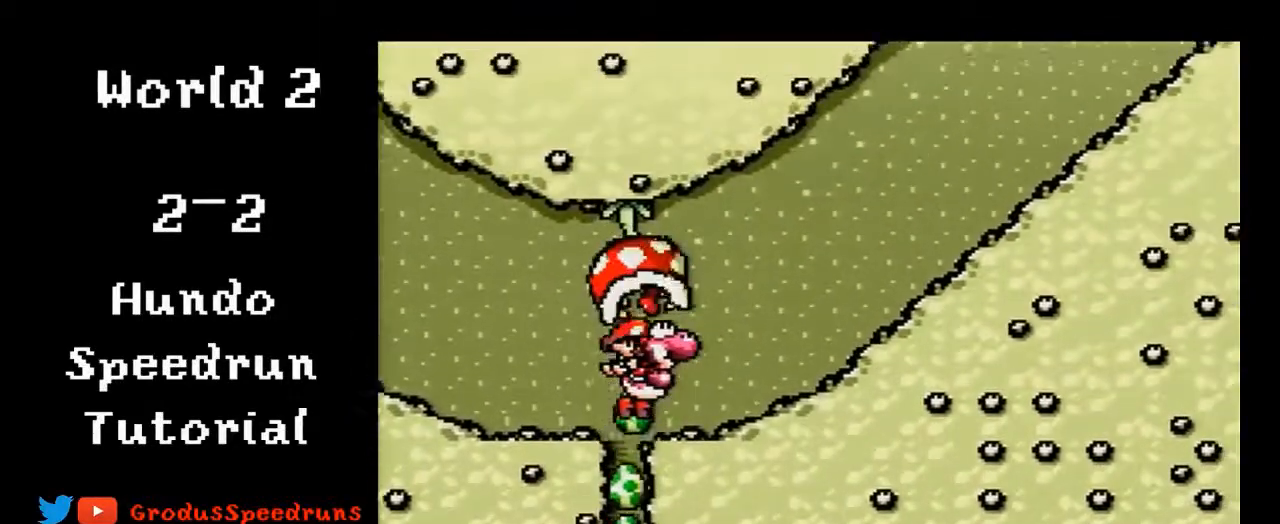
{"buttons": ["B", "DPAD_RIGHT"], "events": [[33, "B", "up"], [350, "B", "down"]]}
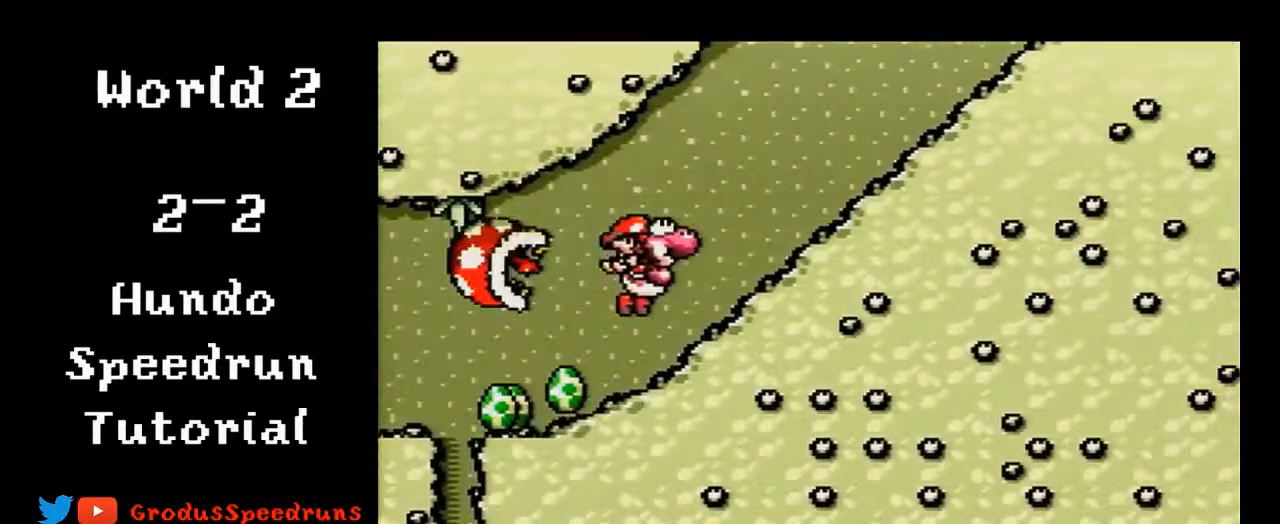
{"buttons": ["B", "DPAD_RIGHT"], "events": [[250, "B", "up"], [383, "B", "down"]]}
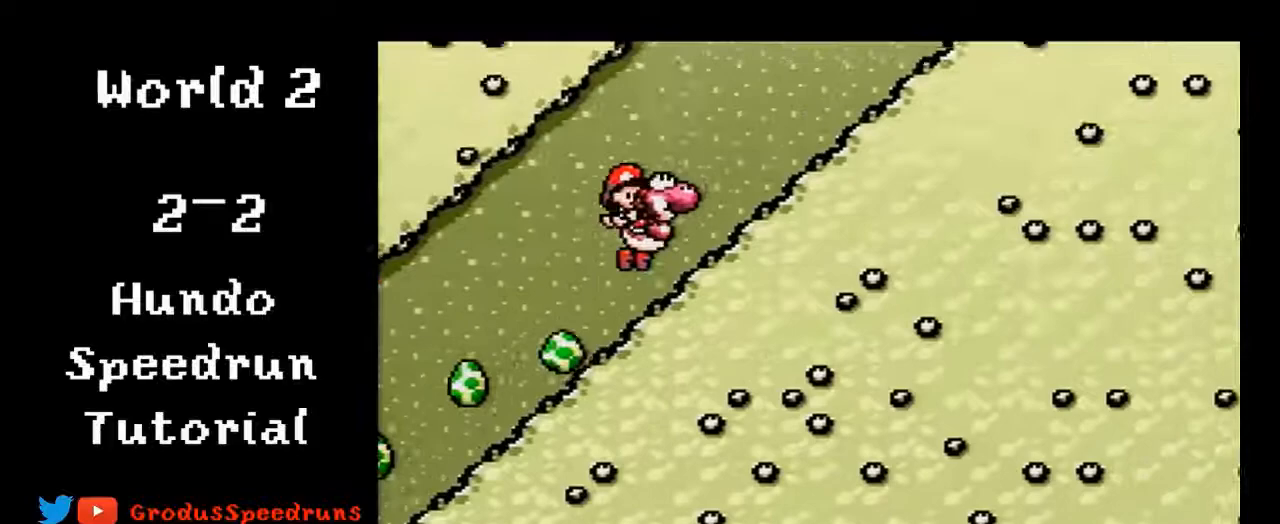
{"buttons": ["B", "DPAD_RIGHT"], "events": [[250, "B", "up"], [383, "B", "down"]]}
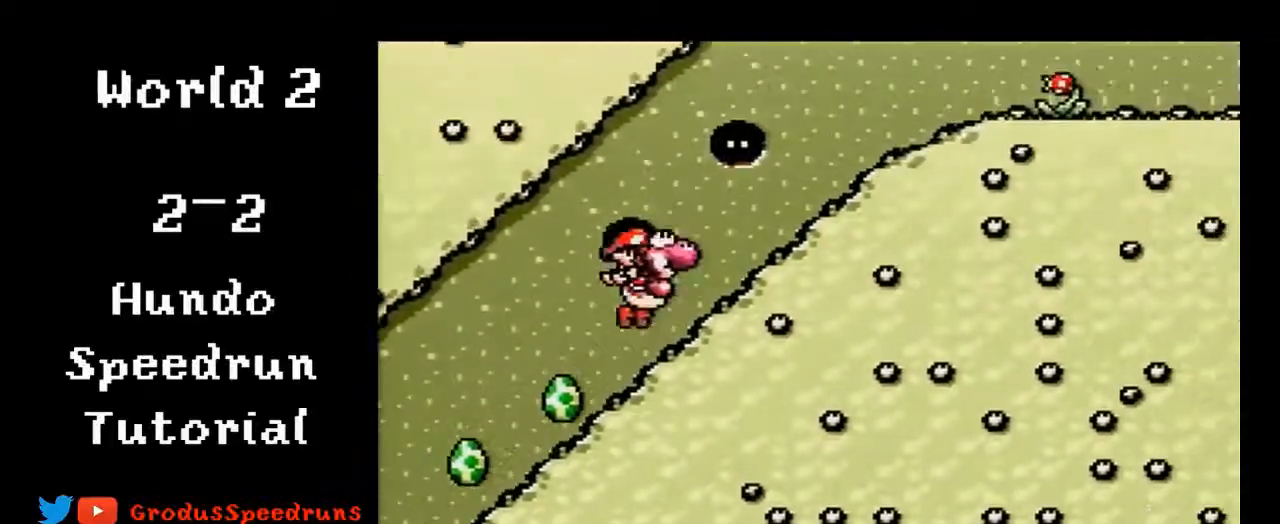
{"buttons": ["B", "DPAD_RIGHT"], "events": [[117, "B", "up"], [350, "B", "down"]]}
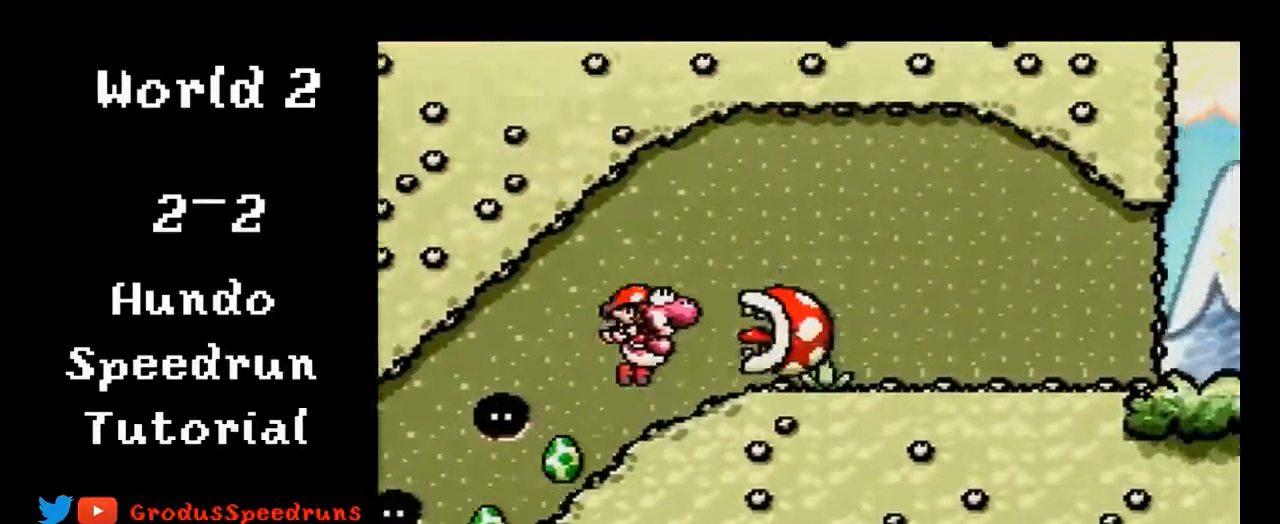
{"buttons": ["DPAD_RIGHT"], "events": [[417, "B", "up"]]}
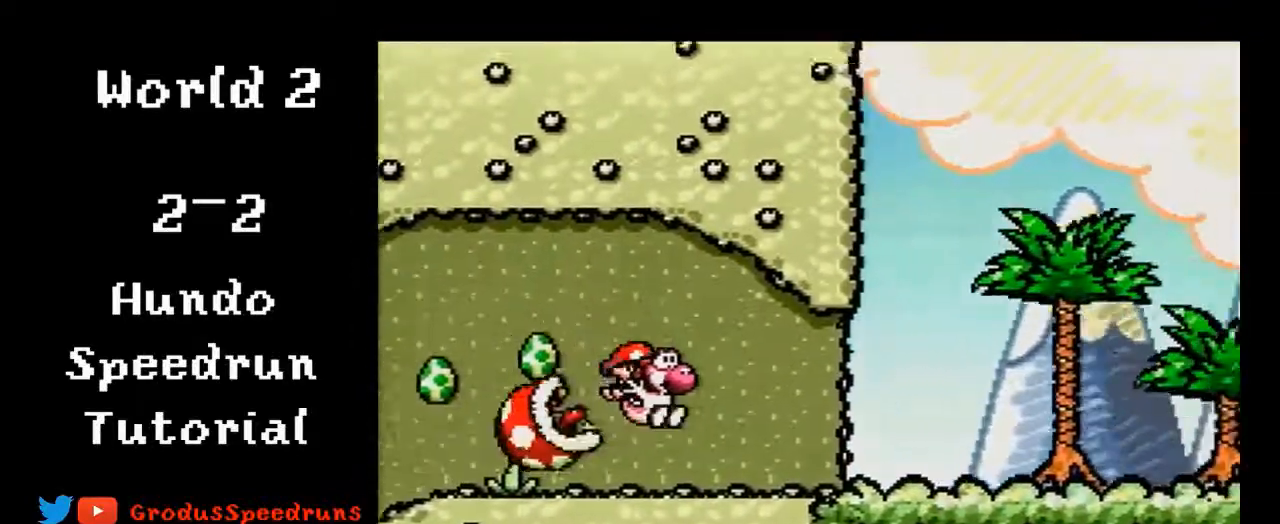
{"buttons": ["DPAD_RIGHT"], "events": []}
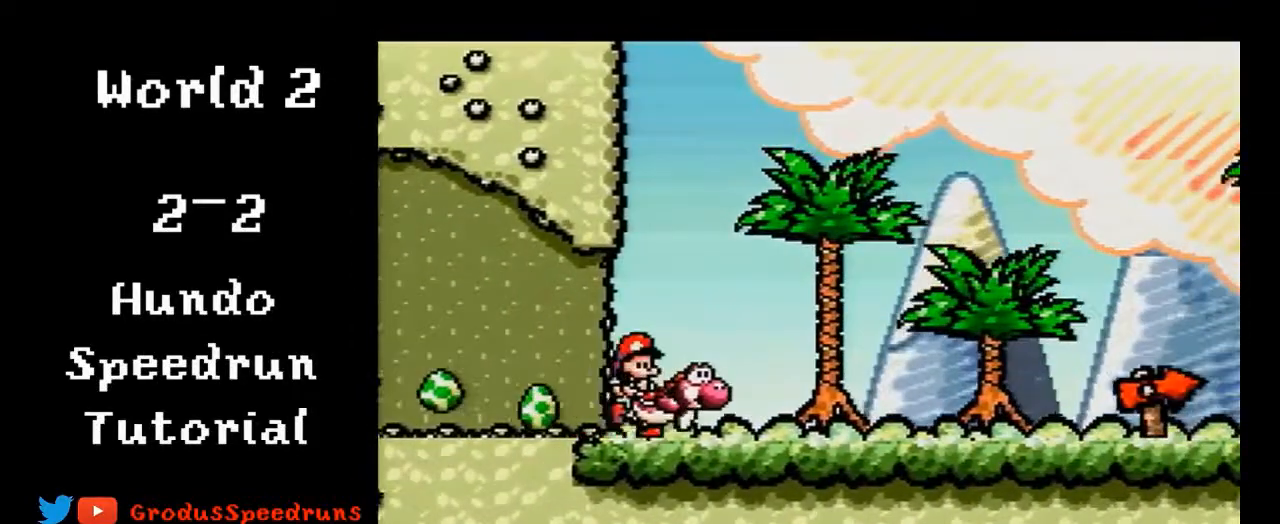
{"buttons": [], "events": [[183, "DPAD_RIGHT", "up"]]}
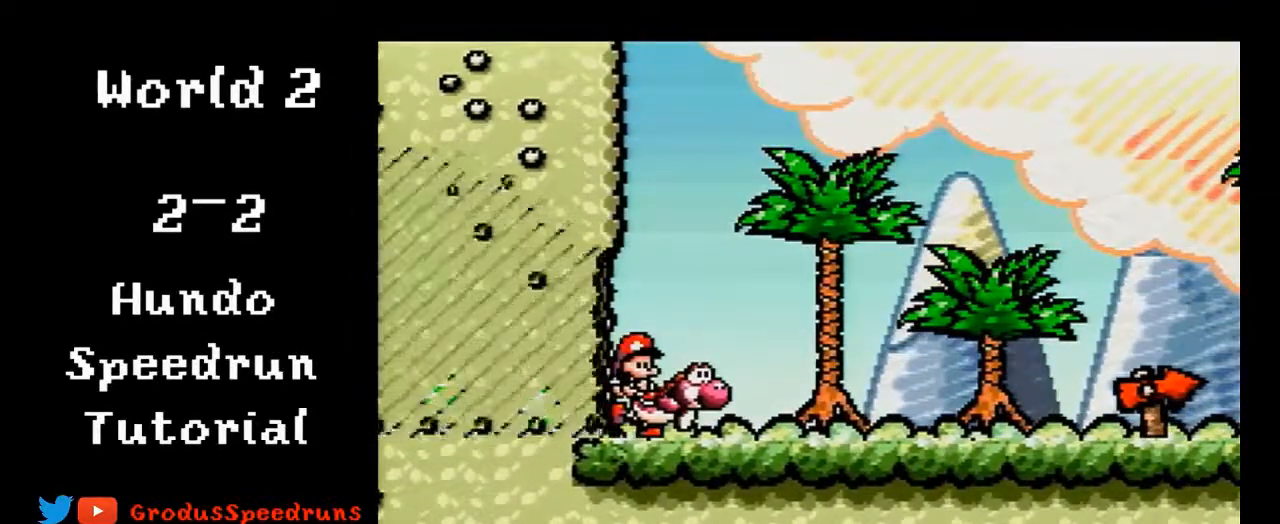
{"buttons": [], "events": []}
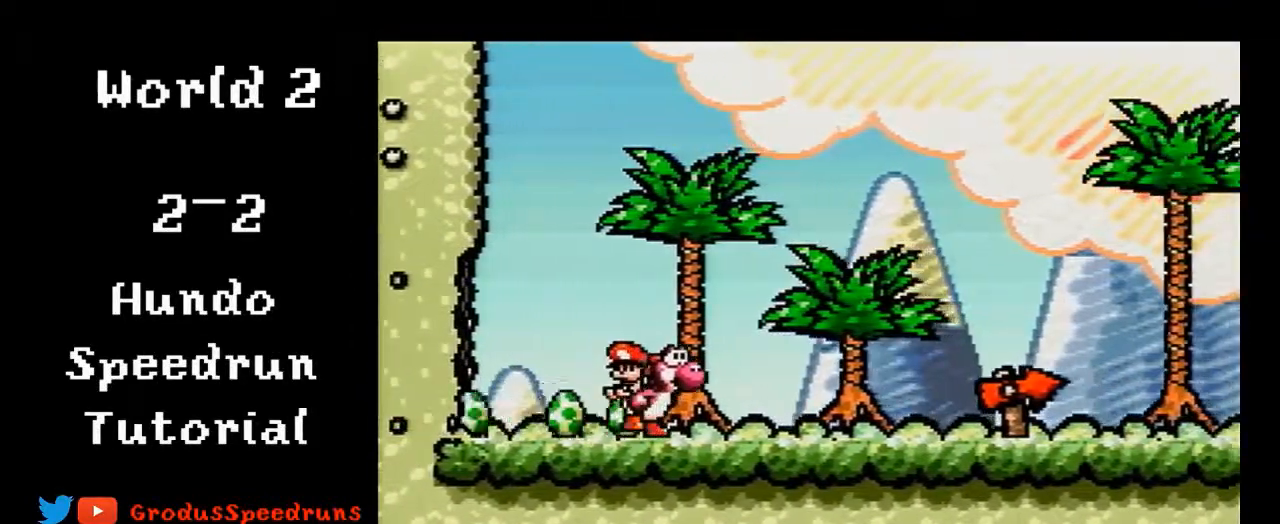
{"buttons": [], "events": [[167, "DPAD_RIGHT", "down"], [267, "DPAD_RIGHT", "up"], [350, "DPAD_RIGHT", "down"], [467, "DPAD_RIGHT", "up"]]}
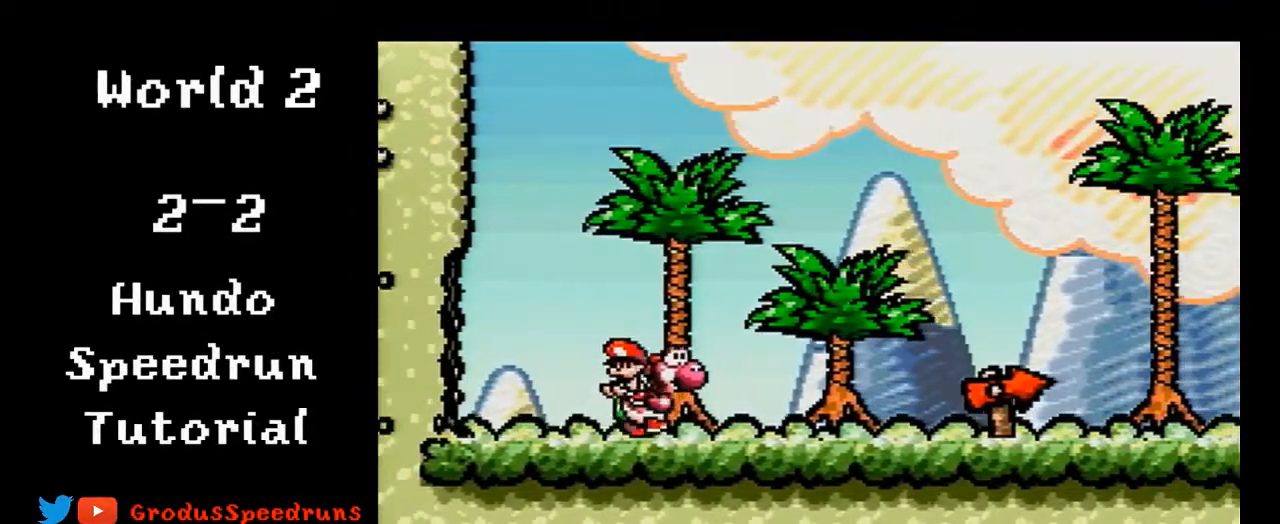
{"buttons": ["DPAD_RIGHT"], "events": [[67, "DPAD_RIGHT", "down"]]}
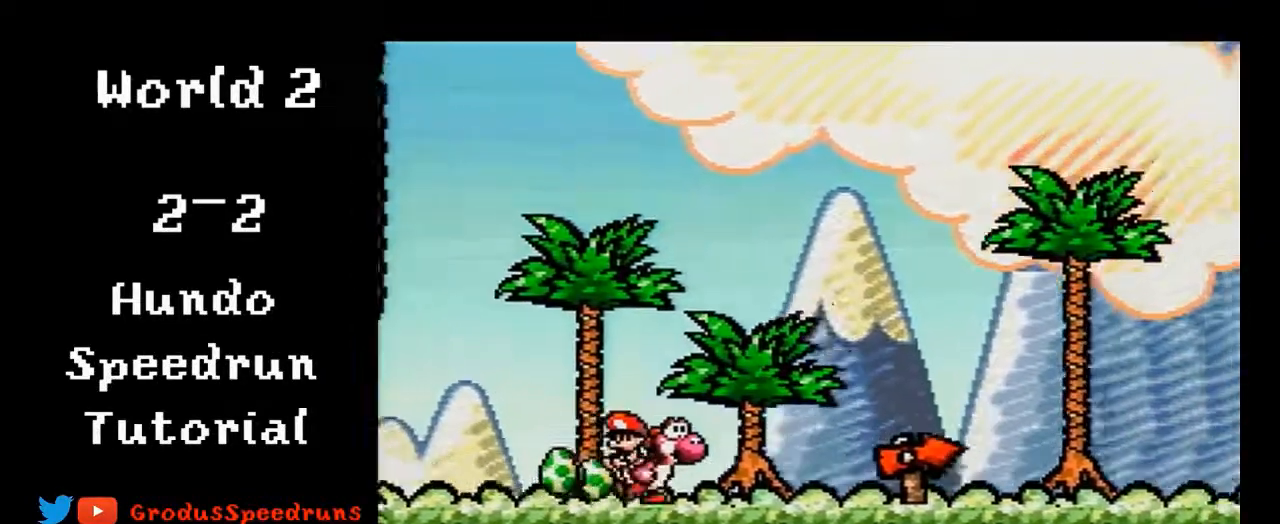
{"buttons": ["DPAD_RIGHT"], "events": []}
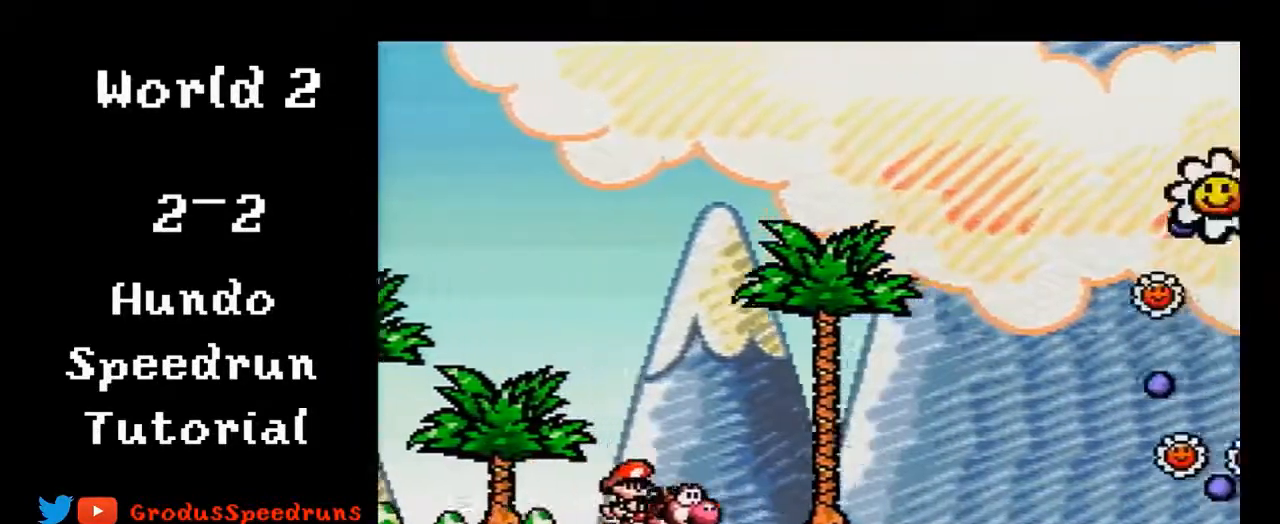
{"buttons": ["DPAD_RIGHT"], "events": []}
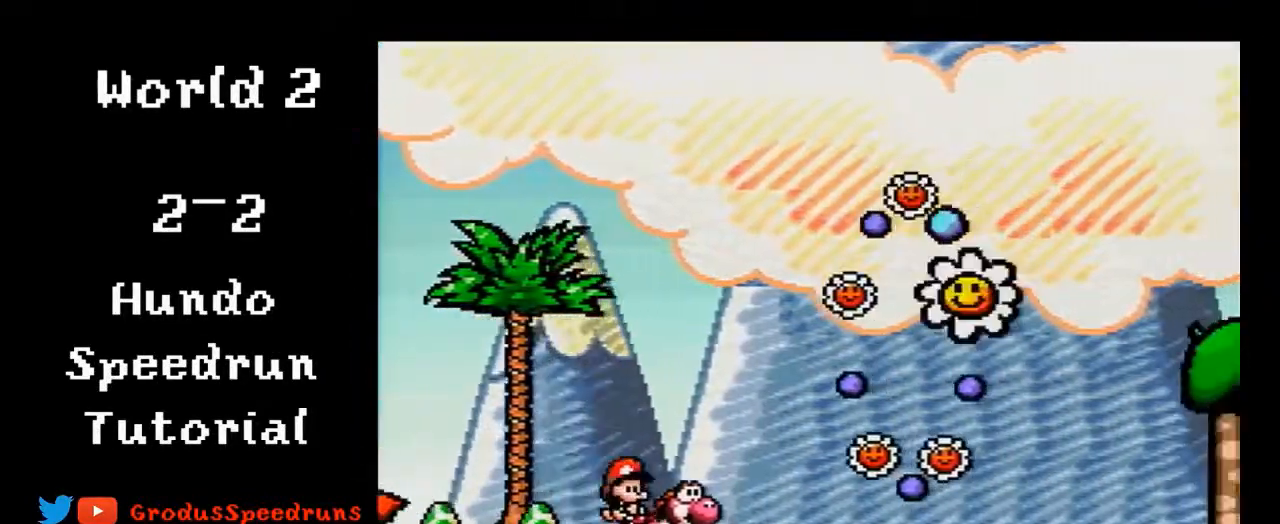
{"buttons": ["B", "DPAD_RIGHT"], "events": [[300, "B", "down"]]}
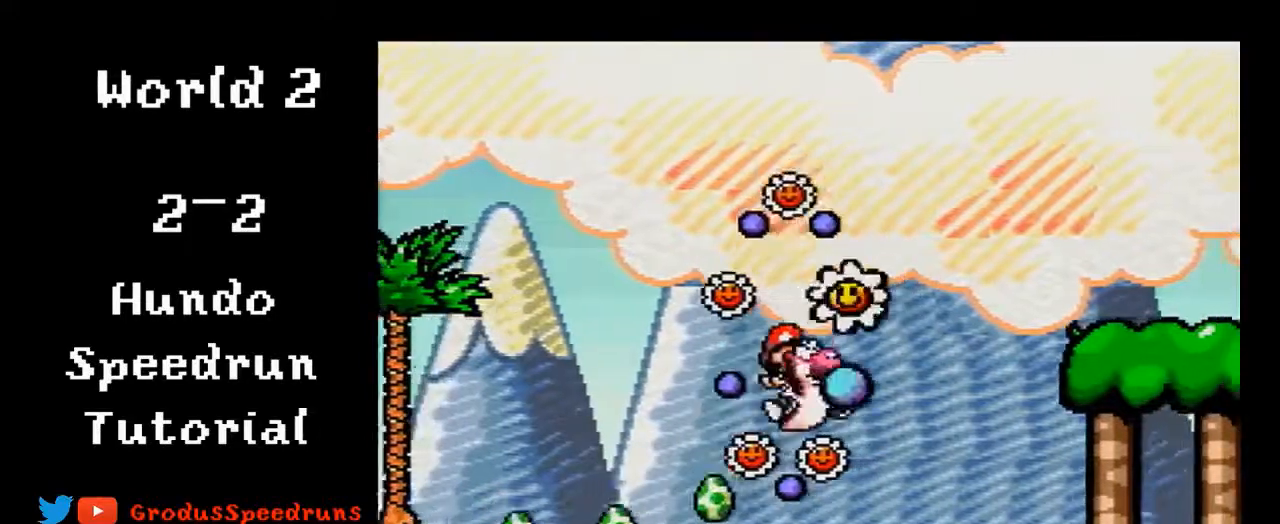
{"buttons": [], "events": [[200, "B", "up"], [500, "DPAD_RIGHT", "up"]]}